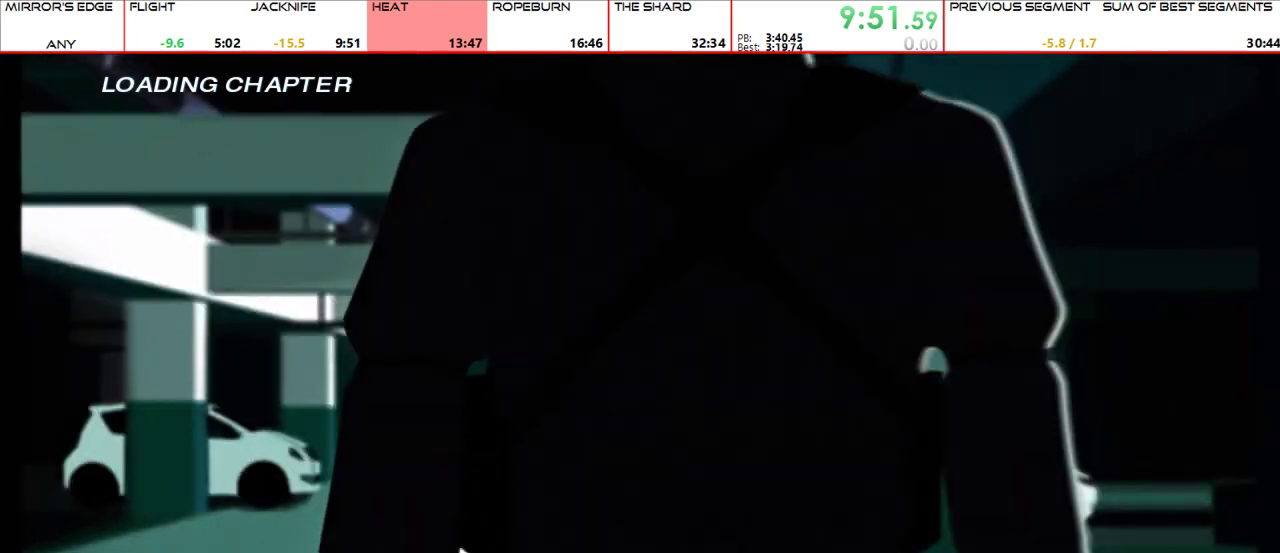
Gameplay with keyboard and mouse; each line is a JSON object with the keys and mouse buttons held at the frame after it. "events" lists presses ("down") and releases ("up") of "1", "2", "3", "4", "5", "a", "alt", "c", "ctrl", "d", "e", "f", "g", "q", "r", "s", "shift", "space", "t", "tab", "v", "w", "x", "z", "mouse_left", "mouse_middle", "mouse_right", "mouse_mb4", "mouse_mb5", "mouse_wheel_up" and "mouse_wheel_down" between this image and that frame as [ms after this image, input, new state], when the widget could be followed in between. "mouse_left", "mouse_middle", "mouse_right", "mouse_mb4", "mouse_mb5", "mouse_wheel_up", "mouse_wheel_down" = the "left", "middle", "right", "mb4", "mb5", "wheel_up", "wheel_down" buttons of the "mouse" list. No other keys are recorded. Mouse movement is not recorded.
{"keys": ["space"], "mouse": [], "events": [[233, "space", "down"], [333, "space", "up"], [467, "space", "down"]]}
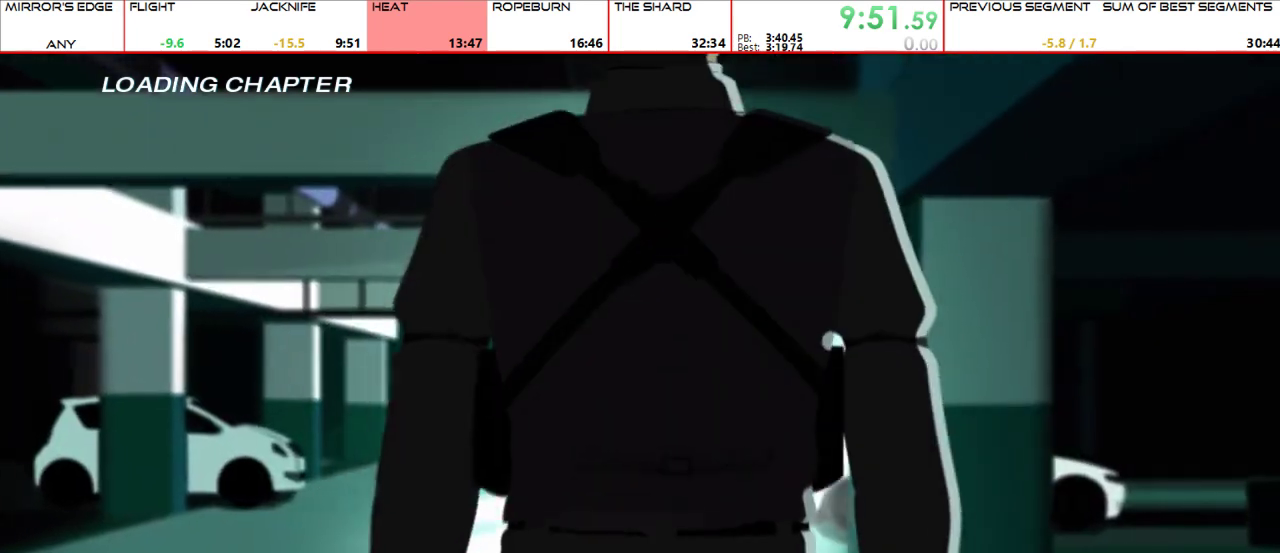
{"keys": [], "mouse": [], "events": [[67, "space", "up"], [200, "space", "down"], [300, "space", "up"]]}
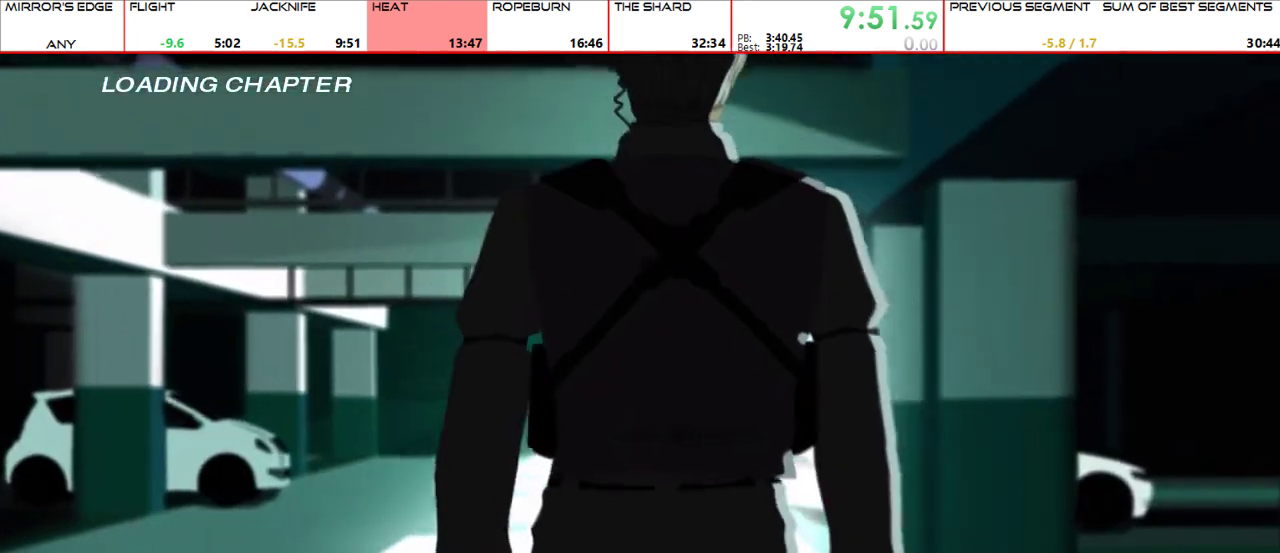
{"keys": [], "mouse": [], "events": [[133, "space", "down"], [167, "space", "up"], [367, "space", "down"], [467, "space", "up"]]}
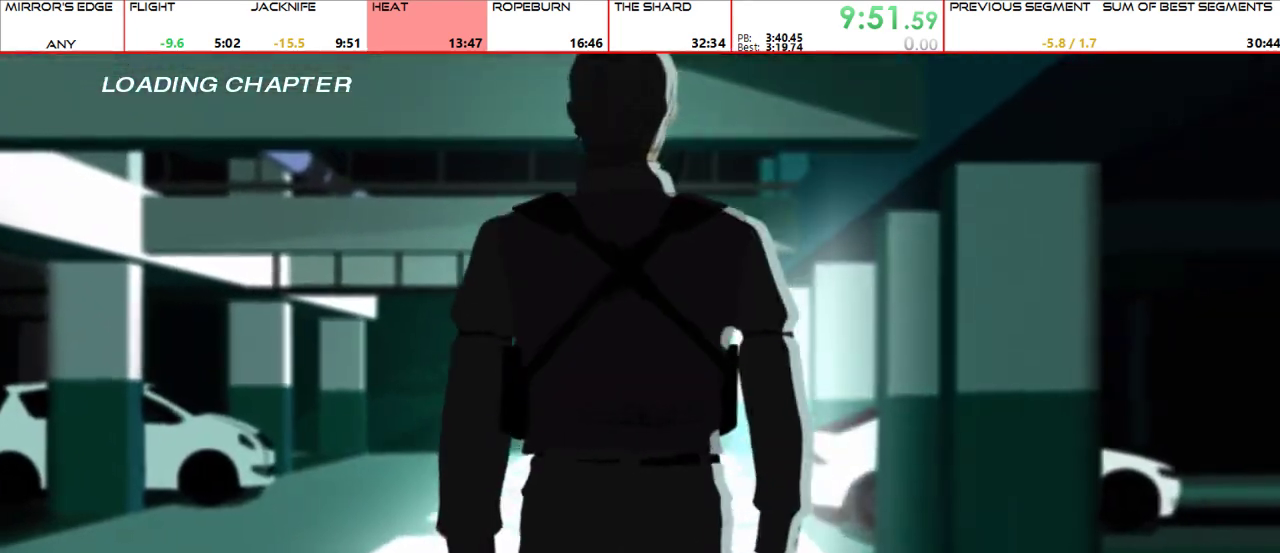
{"keys": [], "mouse": [], "events": [[100, "space", "down"], [200, "space", "up"], [267, "space", "down"], [333, "space", "up"], [433, "space", "down"], [500, "space", "up"]]}
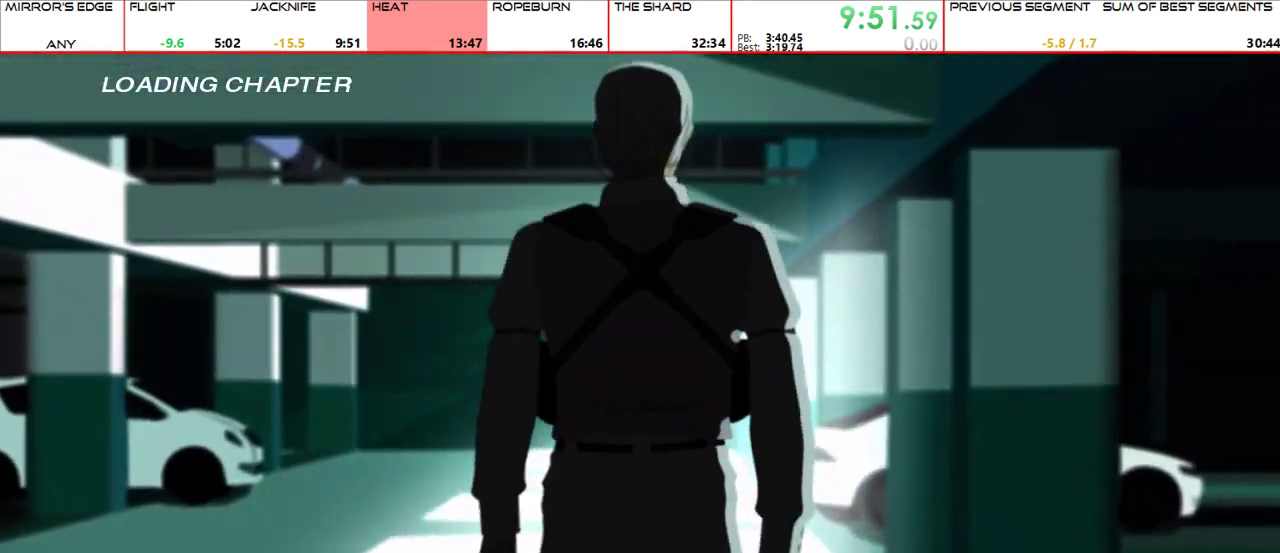
{"keys": ["space"], "mouse": [], "events": [[100, "space", "down"], [200, "space", "up"], [300, "space", "down"], [400, "space", "up"], [467, "space", "down"]]}
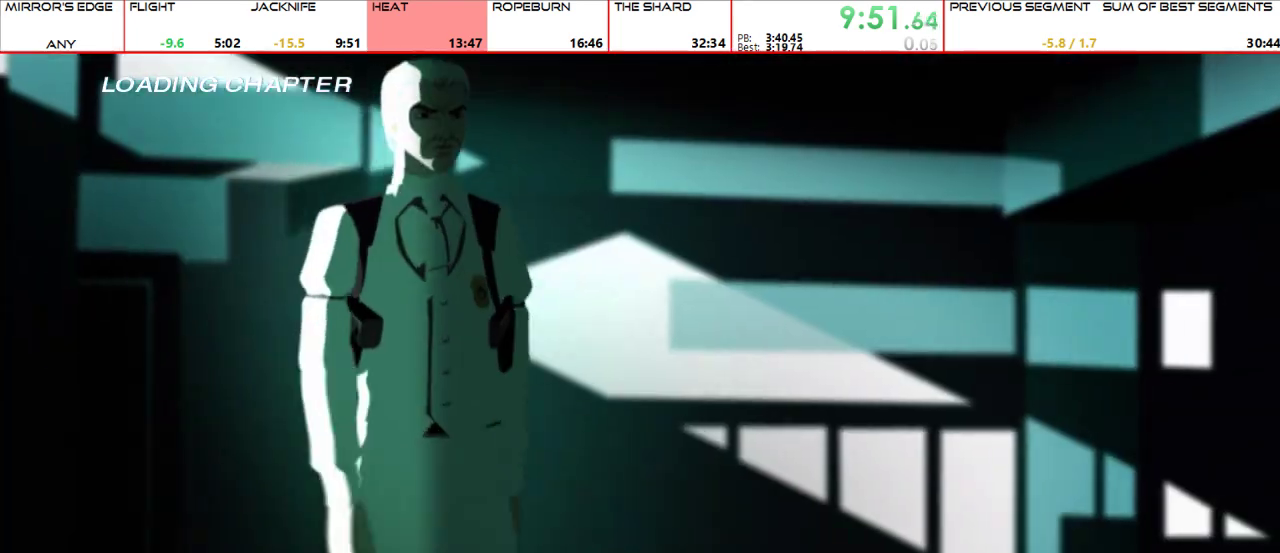
{"keys": ["d"], "mouse": [], "events": [[67, "space", "up"], [233, "space", "down"], [300, "space", "up"], [400, "d", "down"]]}
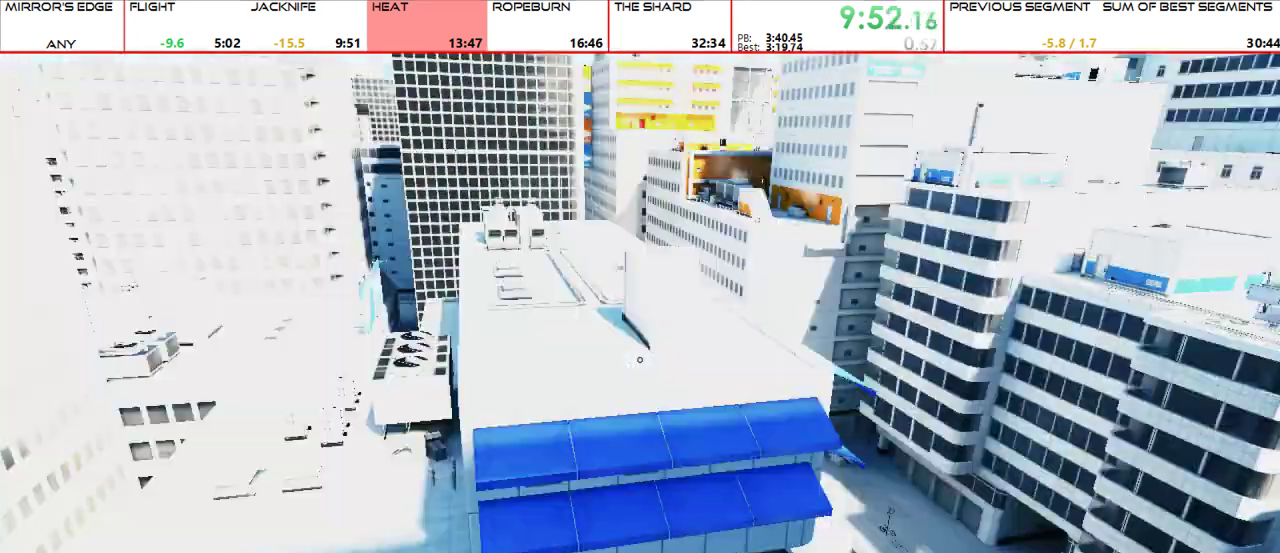
{"keys": ["w"], "mouse": [], "events": [[100, "mouse_wheel_up", "down"], [100, "w", "down"], [200, "d", "up"], [200, "mouse_wheel_up", "up"]]}
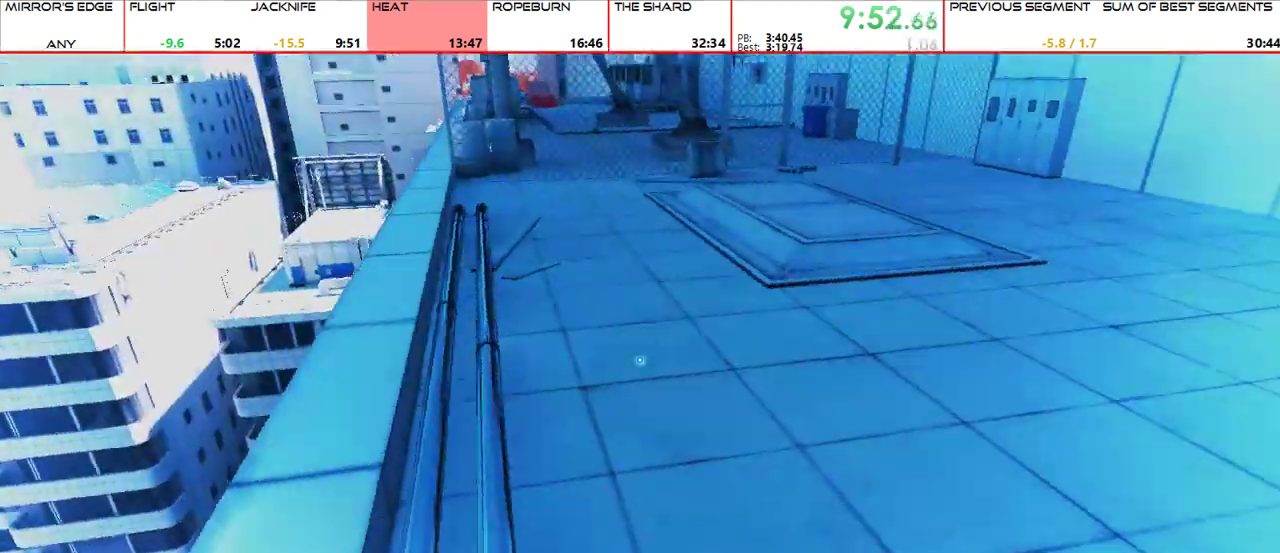
{"keys": ["w"], "mouse": [], "events": []}
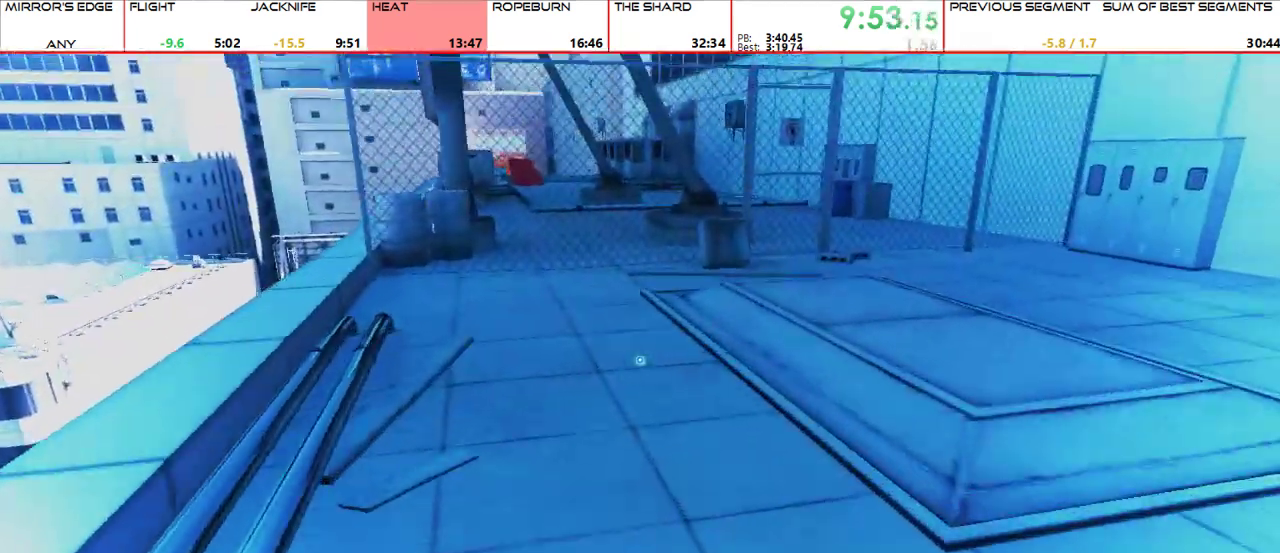
{"keys": ["w"], "mouse": [], "events": []}
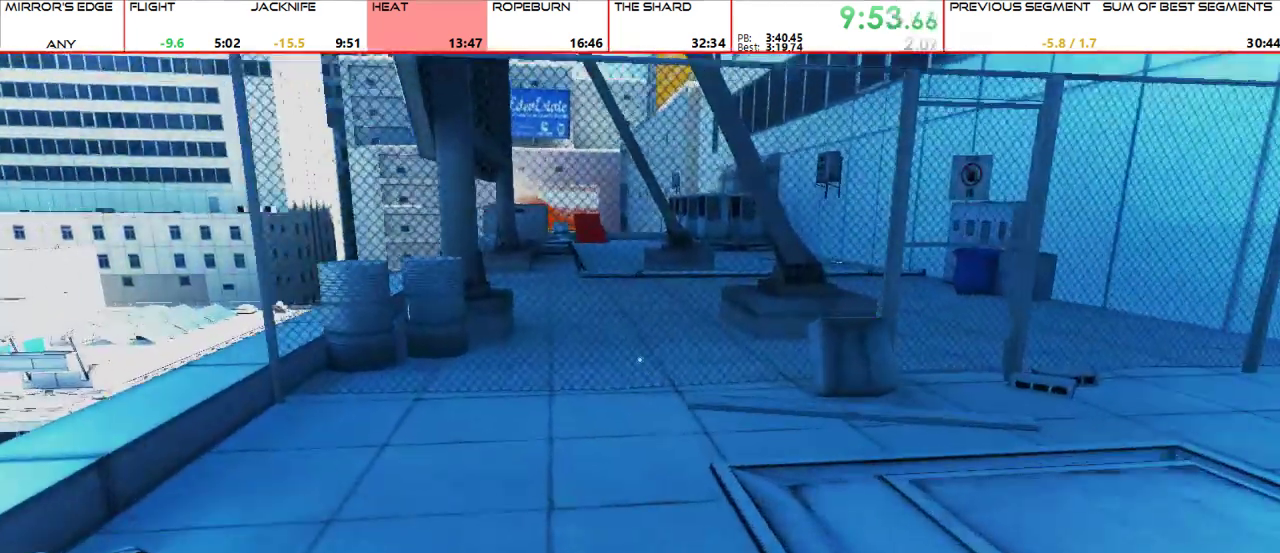
{"keys": [], "mouse": [], "events": [[200, "mouse_wheel_up", "down"], [233, "w", "up"], [333, "mouse_wheel_up", "up"]]}
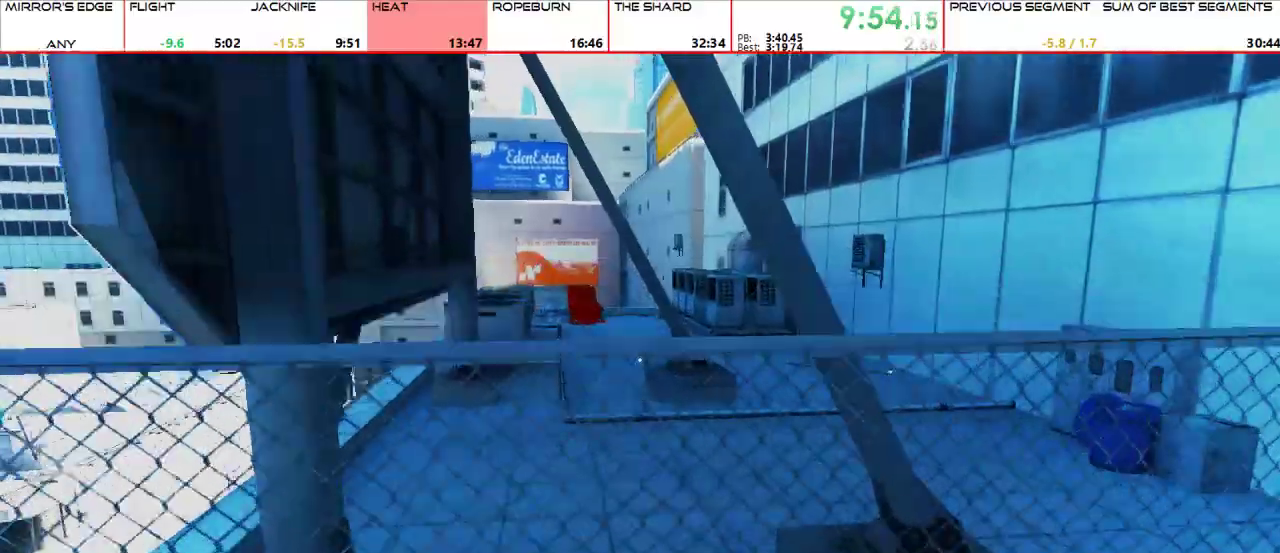
{"keys": ["w"], "mouse": [], "events": [[67, "w", "down"]]}
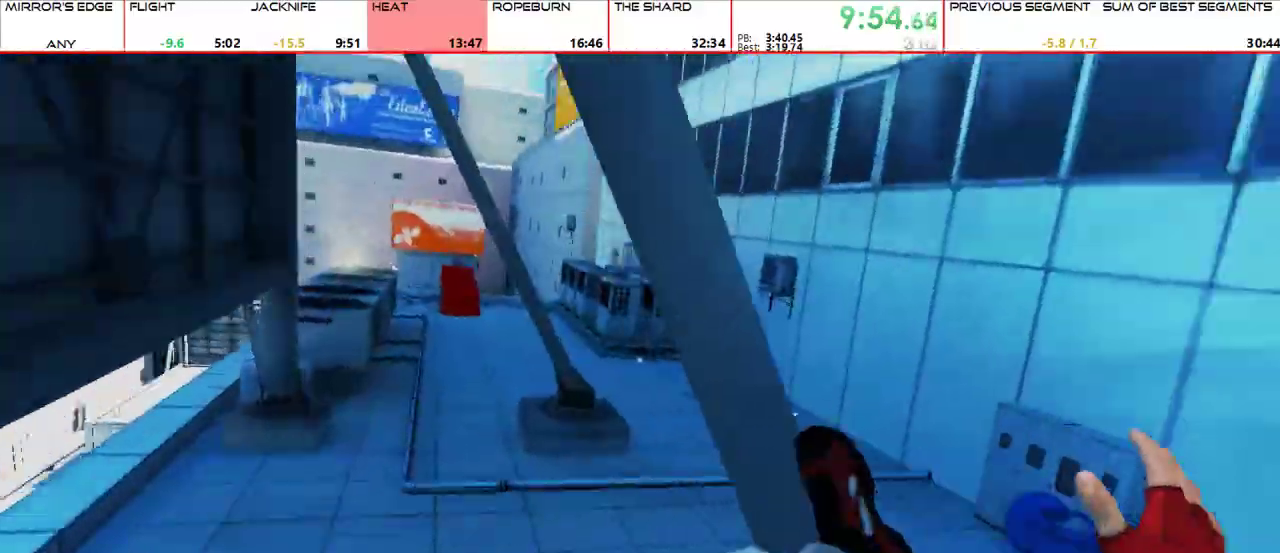
{"keys": ["a", "w"], "mouse": ["wheel_up"]}
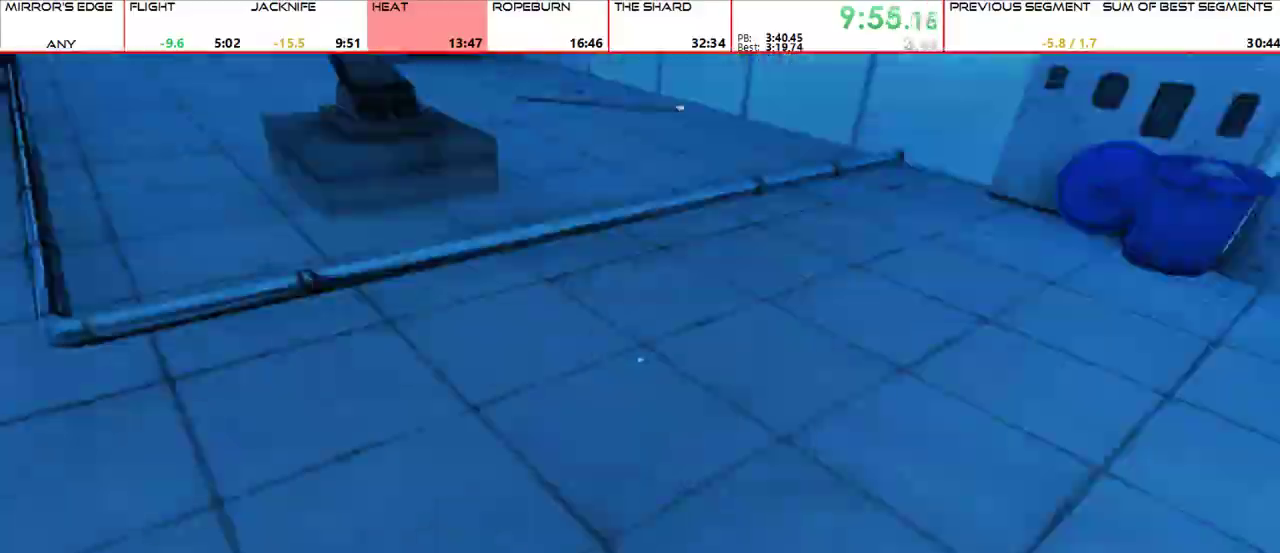
{"keys": ["w"], "mouse": ["wheel_up"], "events": [[33, "a", "up"], [33, "mouse_wheel_up", "up"], [467, "mouse_wheel_up", "down"]]}
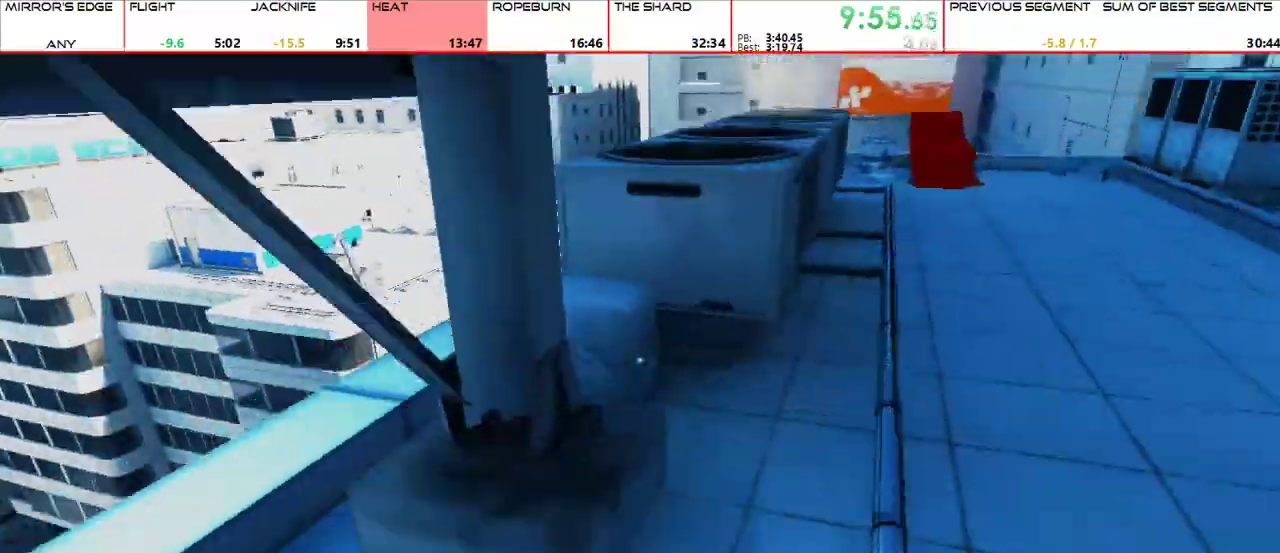
{"keys": ["w"], "mouse": [], "events": [[67, "mouse_wheel_up", "up"], [300, "mouse_wheel_up", "down"], [400, "mouse_wheel_up", "up"], [400, "shift", "down"], [467, "shift", "up"]]}
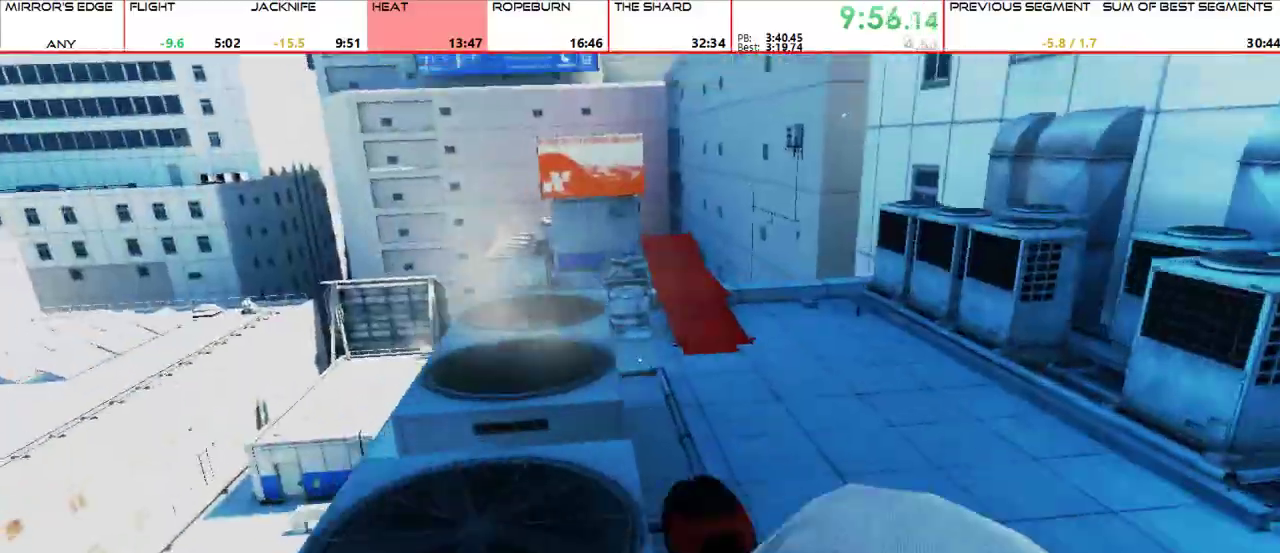
{"keys": ["d"], "mouse": ["wheel_up"], "events": [[233, "d", "down"], [300, "w", "up"], [500, "mouse_wheel_up", "down"]]}
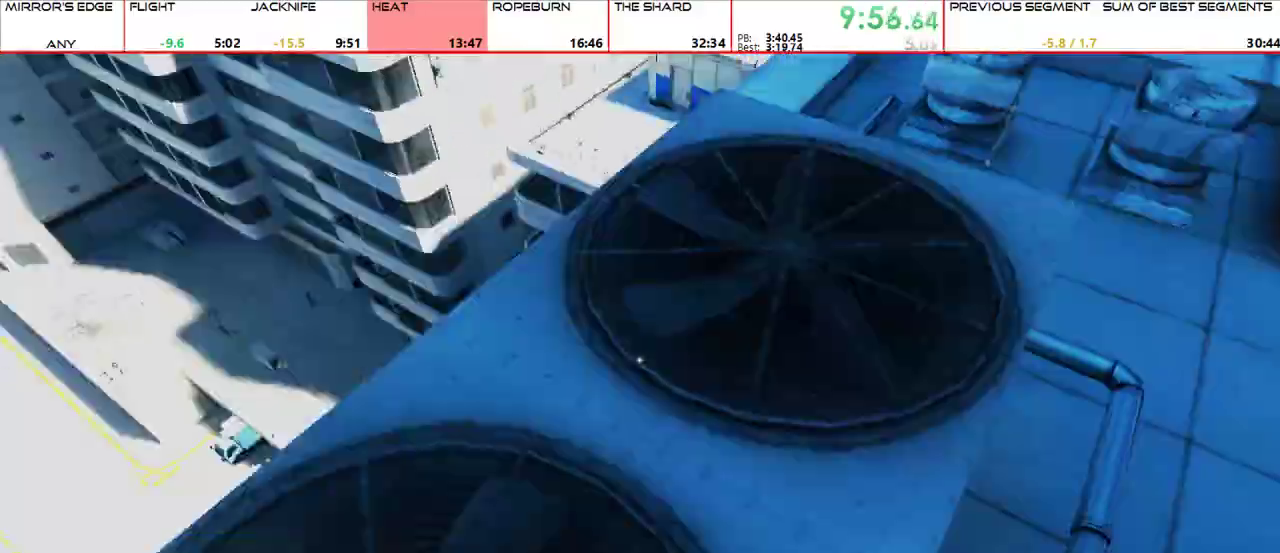
{"keys": ["w"], "mouse": []}
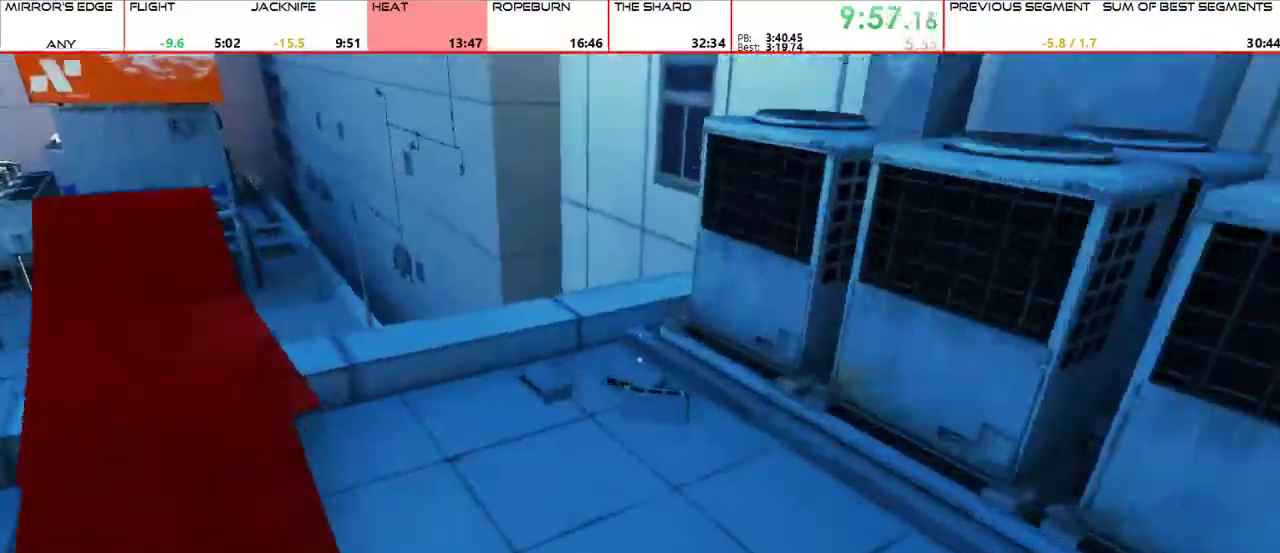
{"keys": ["w"], "mouse": [], "events": []}
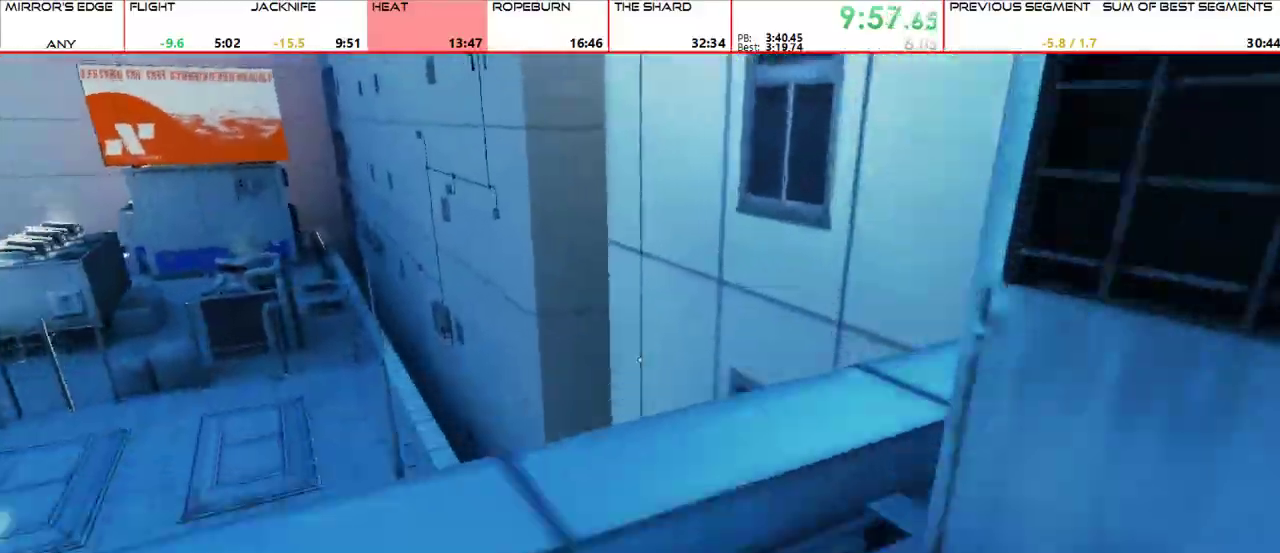
{"keys": ["space", "w"], "mouse": []}
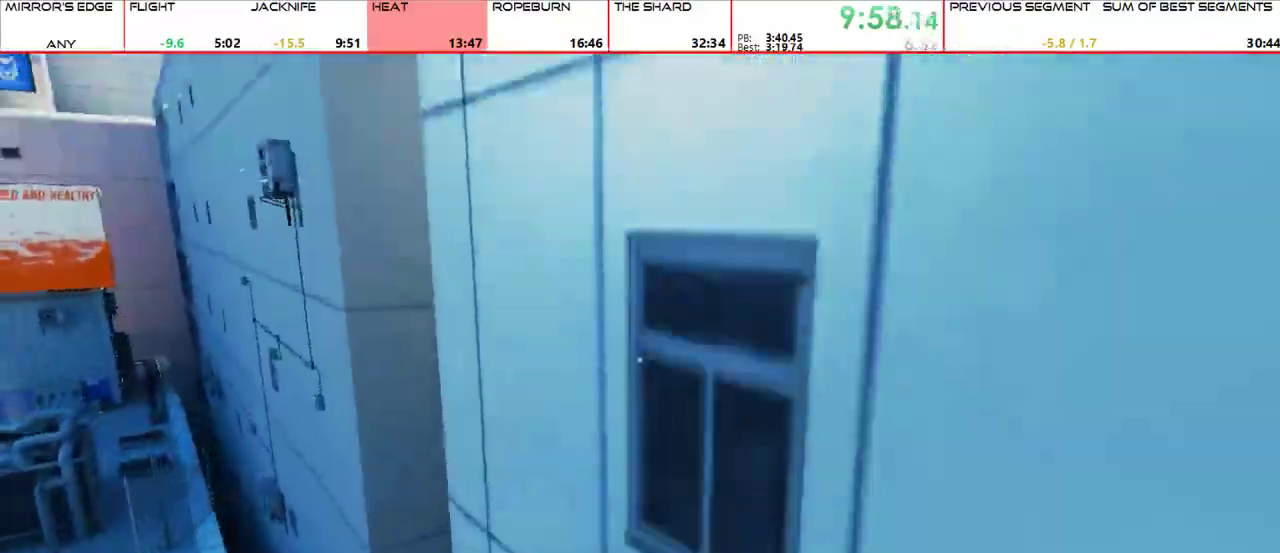
{"keys": ["w"], "mouse": [], "events": [[33, "space", "up"]]}
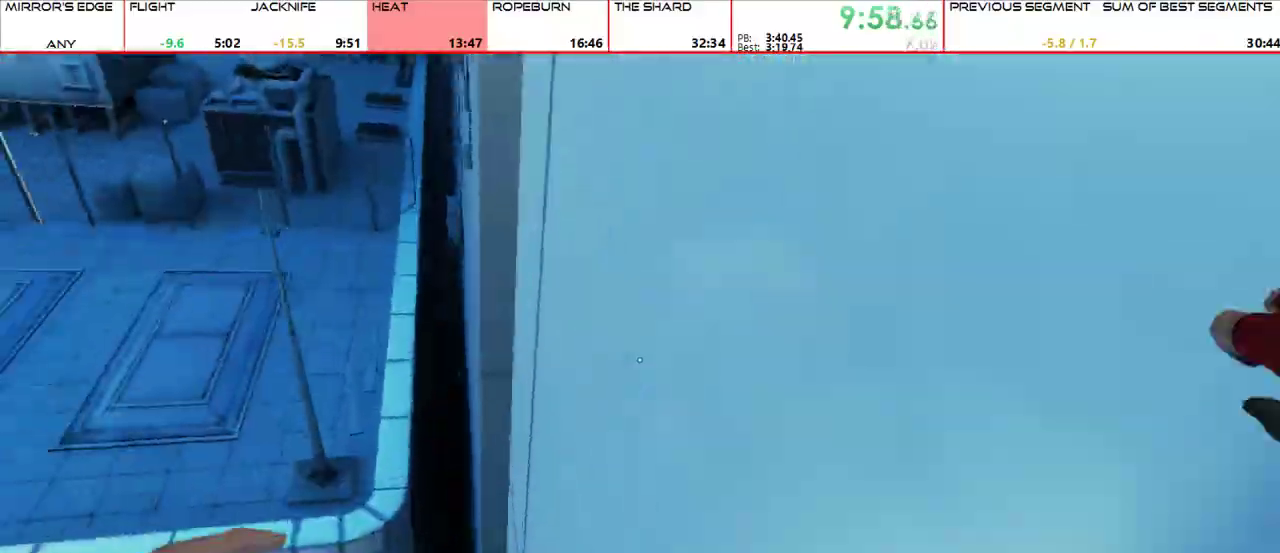
{"keys": ["w"], "mouse": []}
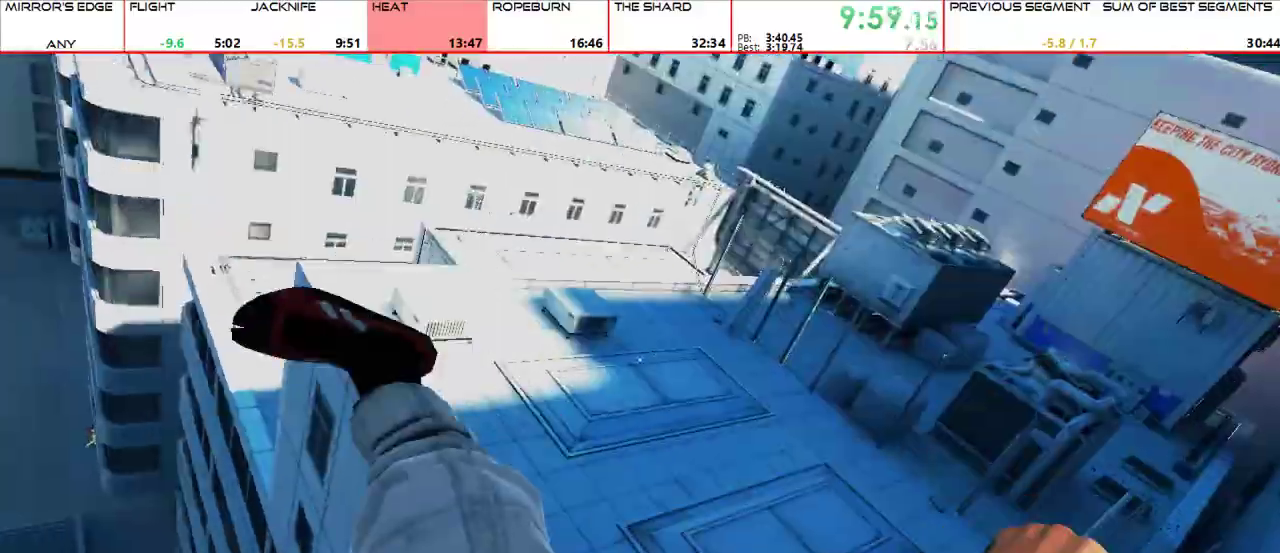
{"keys": ["w"], "mouse": [], "events": [[300, "mouse_wheel_up", "down"], [467, "mouse_wheel_up", "up"]]}
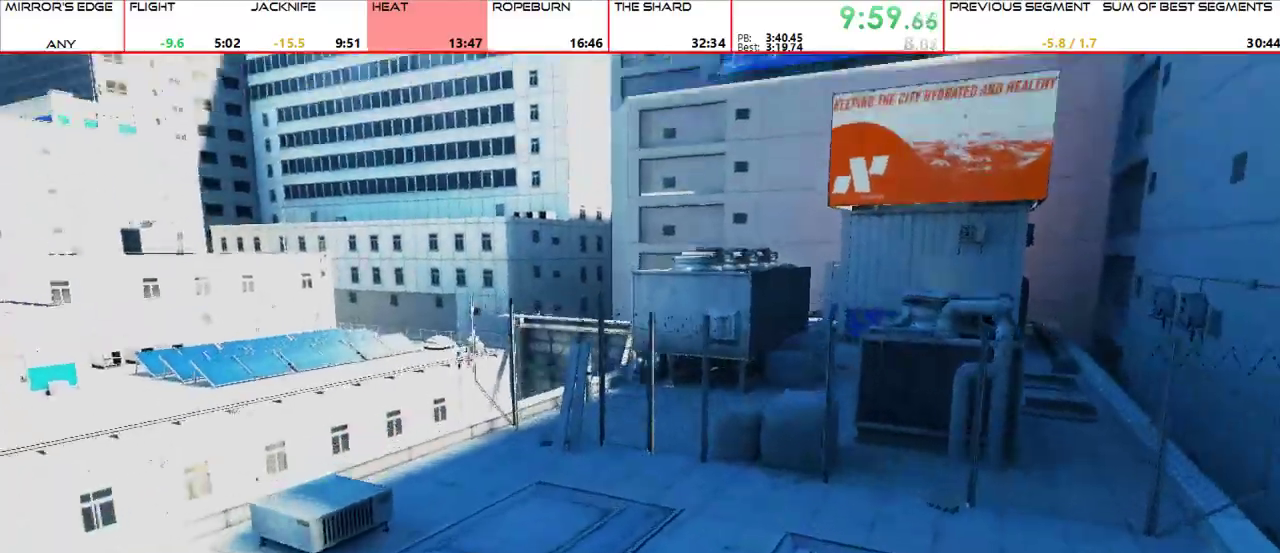
{"keys": ["w"], "mouse": [], "events": [[133, "shift", "down"], [233, "shift", "up"]]}
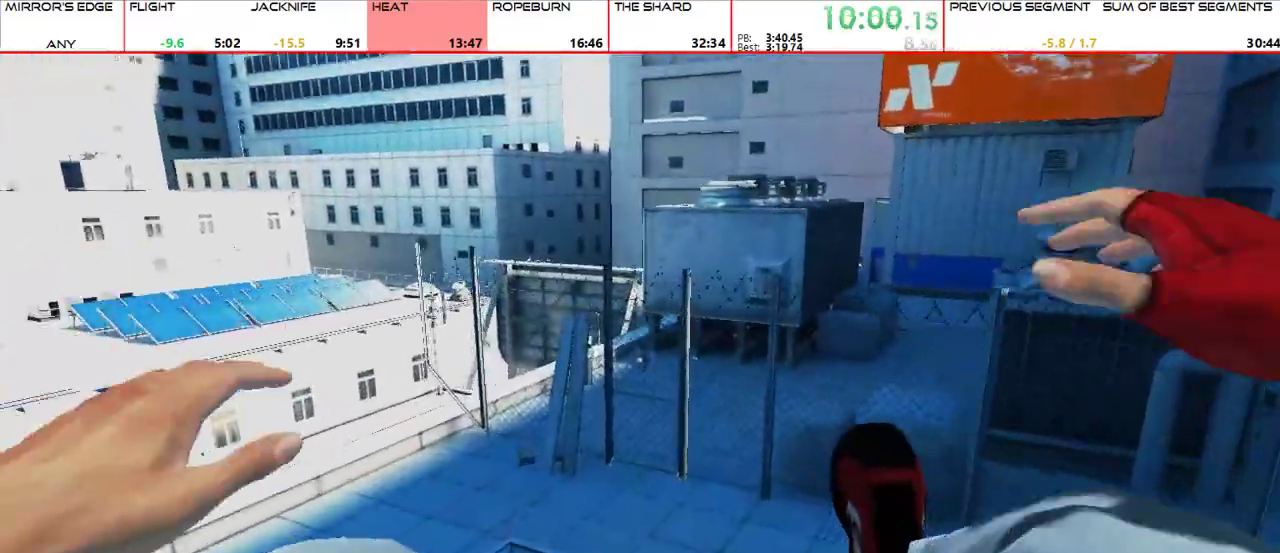
{"keys": ["a", "w"], "mouse": [], "events": [[467, "a", "down"]]}
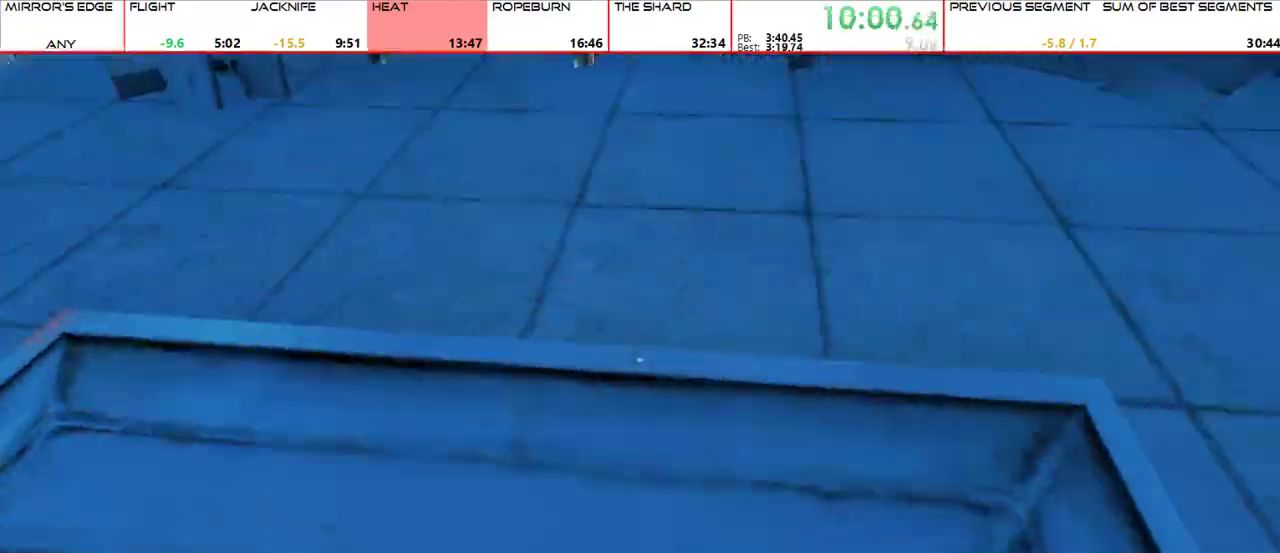
{"keys": ["w"], "mouse": [], "events": [[33, "mouse_wheel_up", "down"], [33, "w", "up"], [167, "a", "up"], [167, "w", "down"], [233, "mouse_wheel_up", "up"]]}
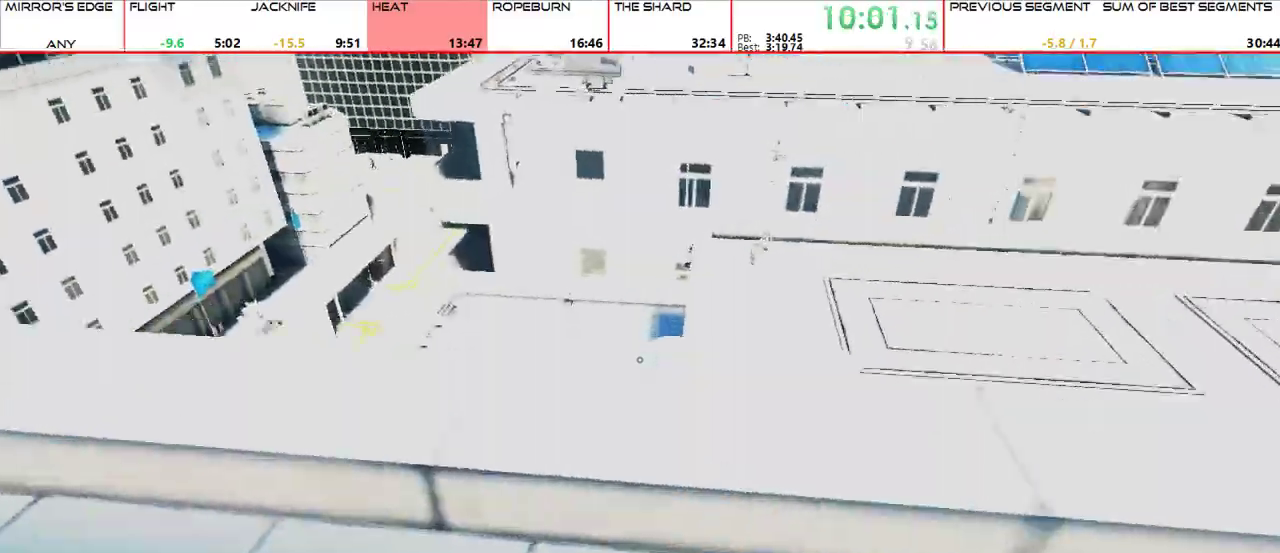
{"keys": ["w"], "mouse": [], "events": []}
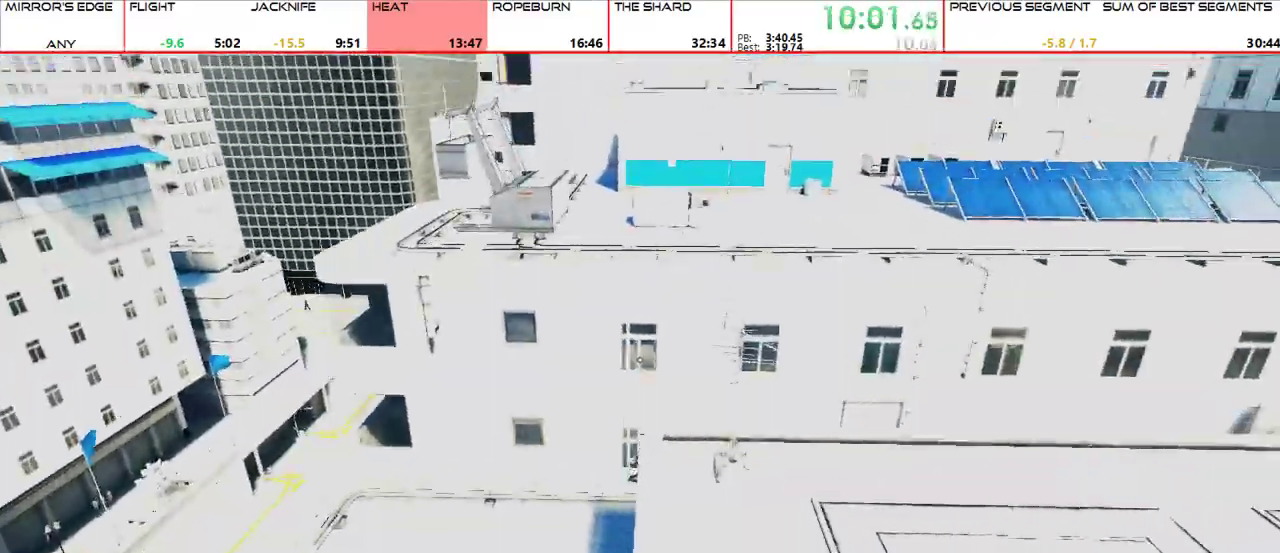
{"keys": ["w"], "mouse": [], "events": []}